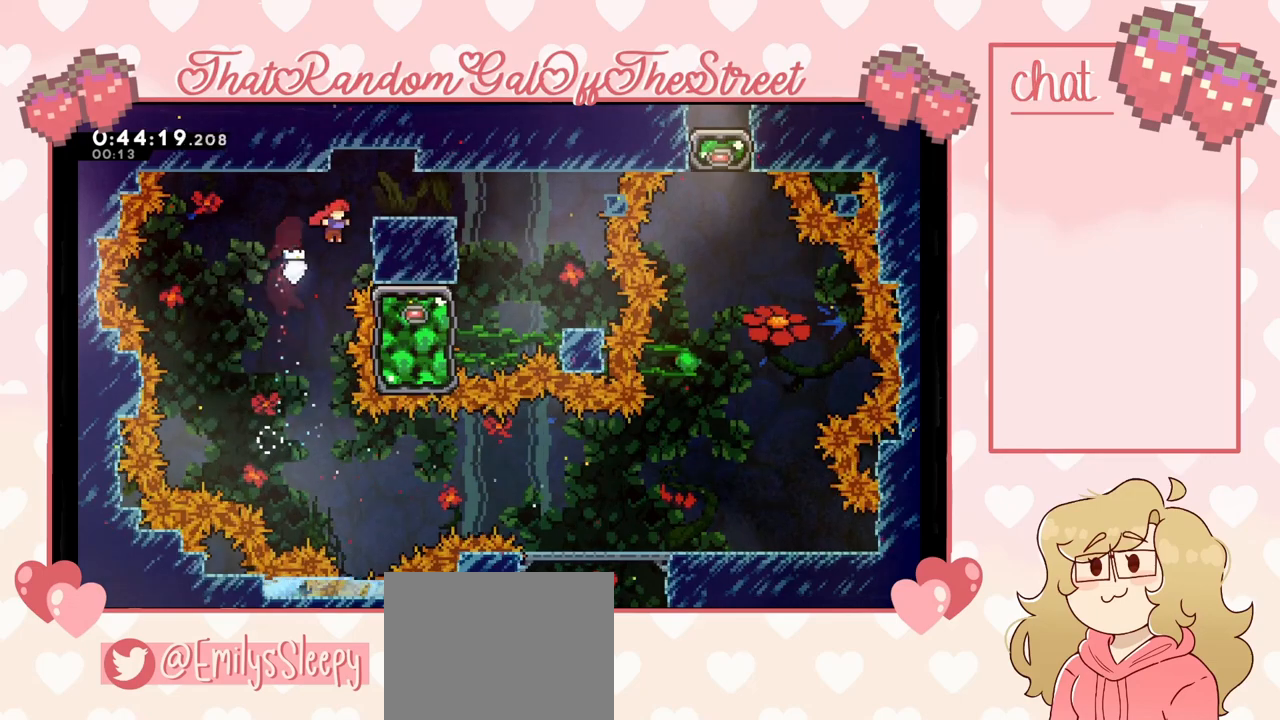
Gameplay with a controller (Xbox layout); each line is a JSON object with the inputs held at the frame after it. "events" lists button and stick changes between this image and that frame as [ms after this image, input, new state], when the widget could be followed in between.
{"buttons": [], "left_stick": "up-right", "right_stick": "center", "events": [[133, "A", "down"], [333, "L2", "up"], [367, "A", "up"]]}
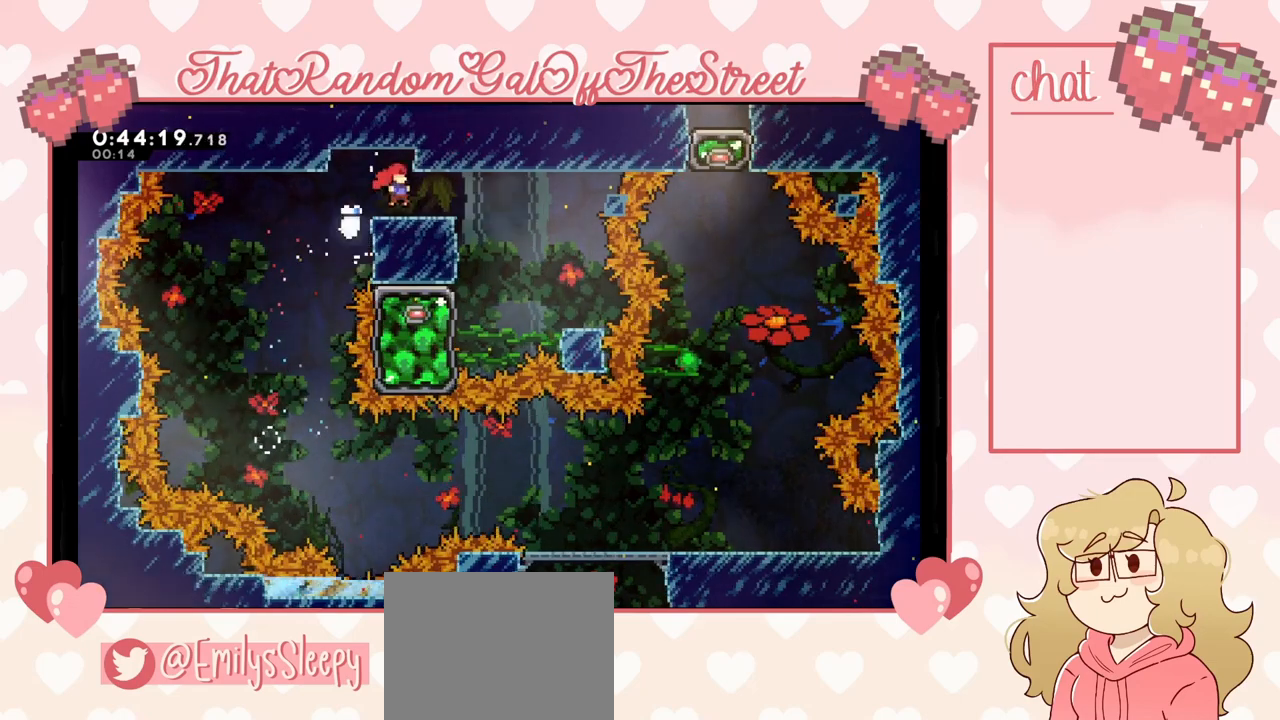
{"buttons": [], "left_stick": "center", "right_stick": "center", "events": [[167, "left_stick", "center"]]}
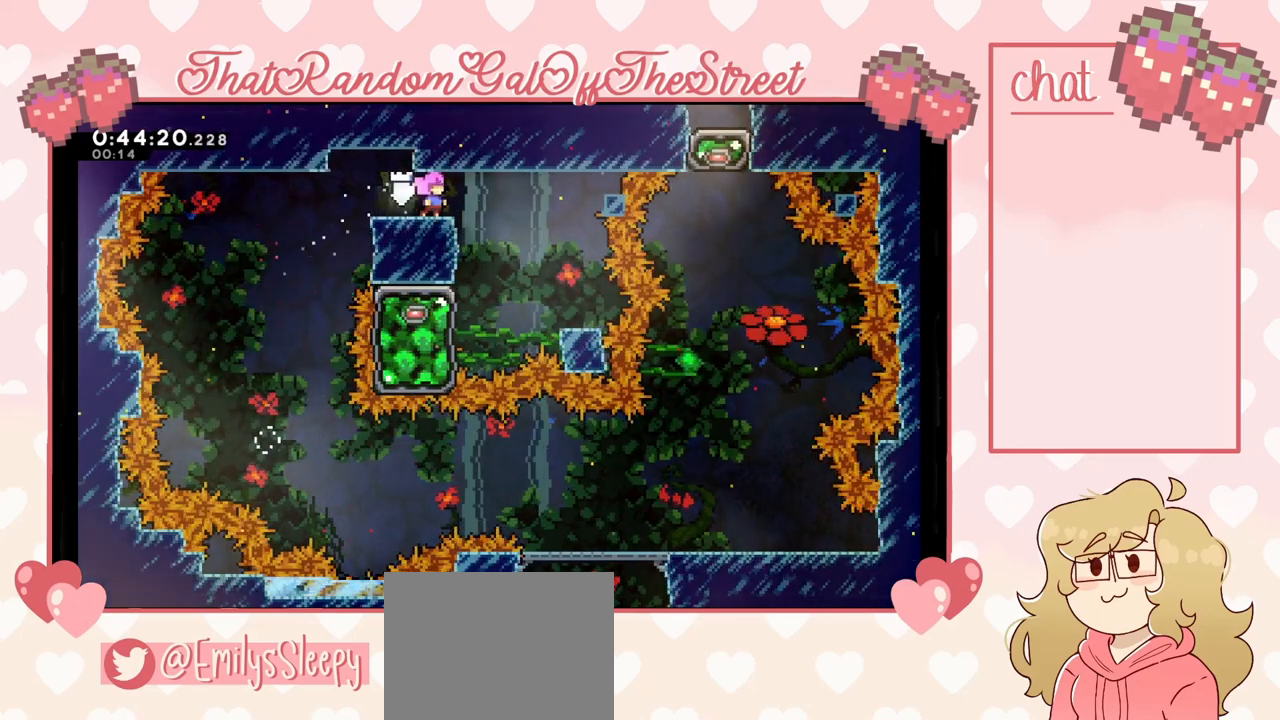
{"buttons": [], "left_stick": "left", "right_stick": "center", "events": [[33, "left_stick", "right"], [233, "left_stick", "center"], [300, "left_stick", "left"]]}
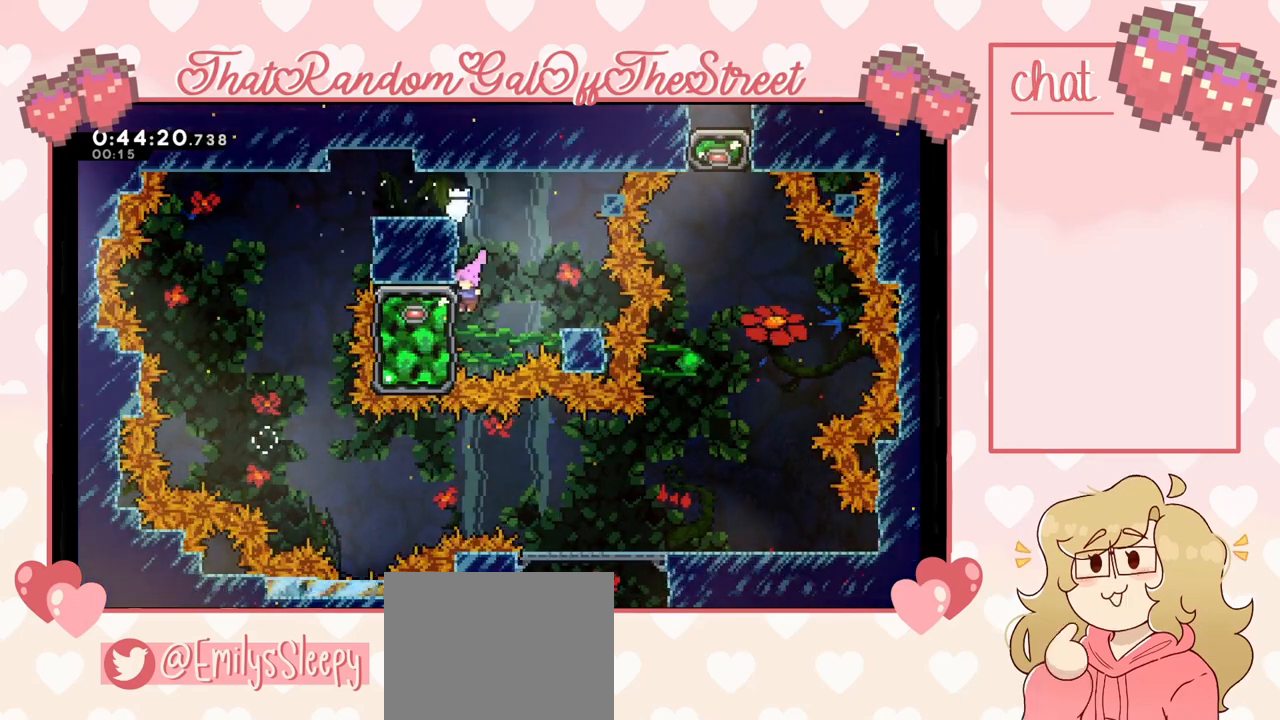
{"buttons": ["L2"], "left_stick": "left", "right_stick": "center", "events": [[67, "X", "down"], [233, "X", "up"], [333, "L2", "down"]]}
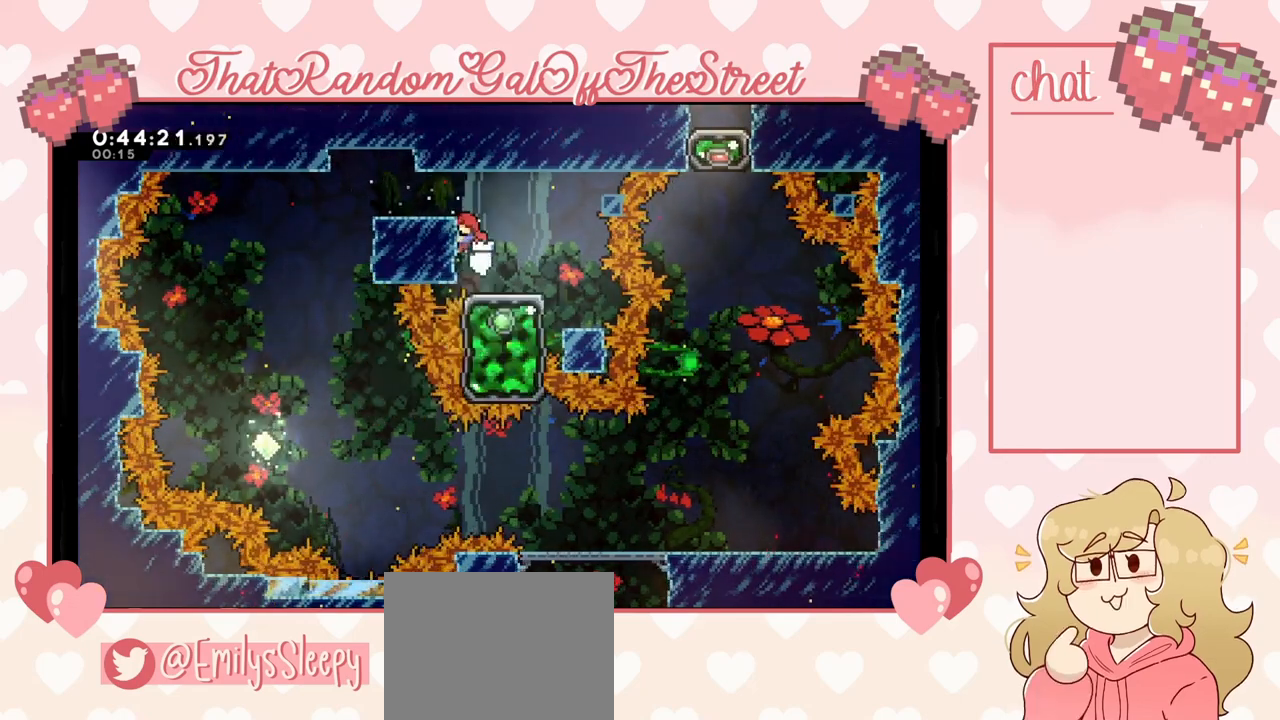
{"buttons": [], "left_stick": "left", "right_stick": "center", "events": [[33, "A", "down"], [200, "A", "up"], [200, "L2", "up"]]}
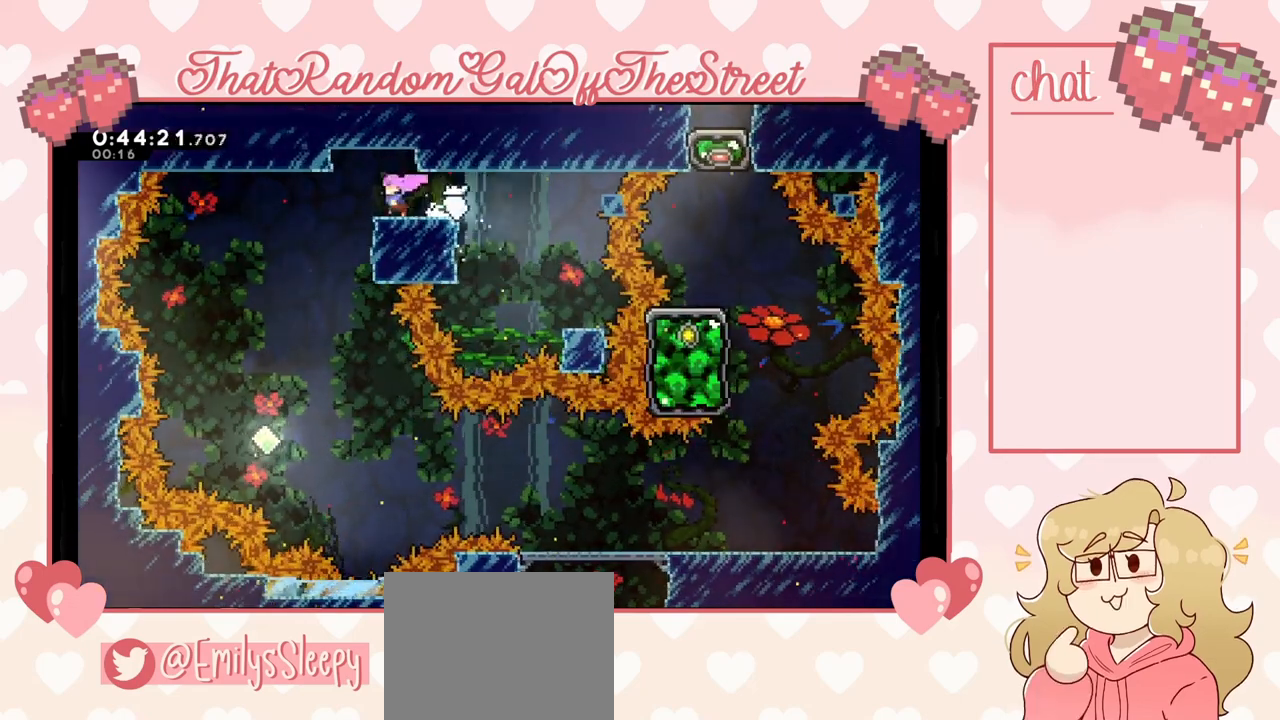
{"buttons": [], "left_stick": "left", "right_stick": "center", "events": [[33, "A", "down"], [133, "A", "up"], [233, "left_stick", "center"], [433, "left_stick", "left"]]}
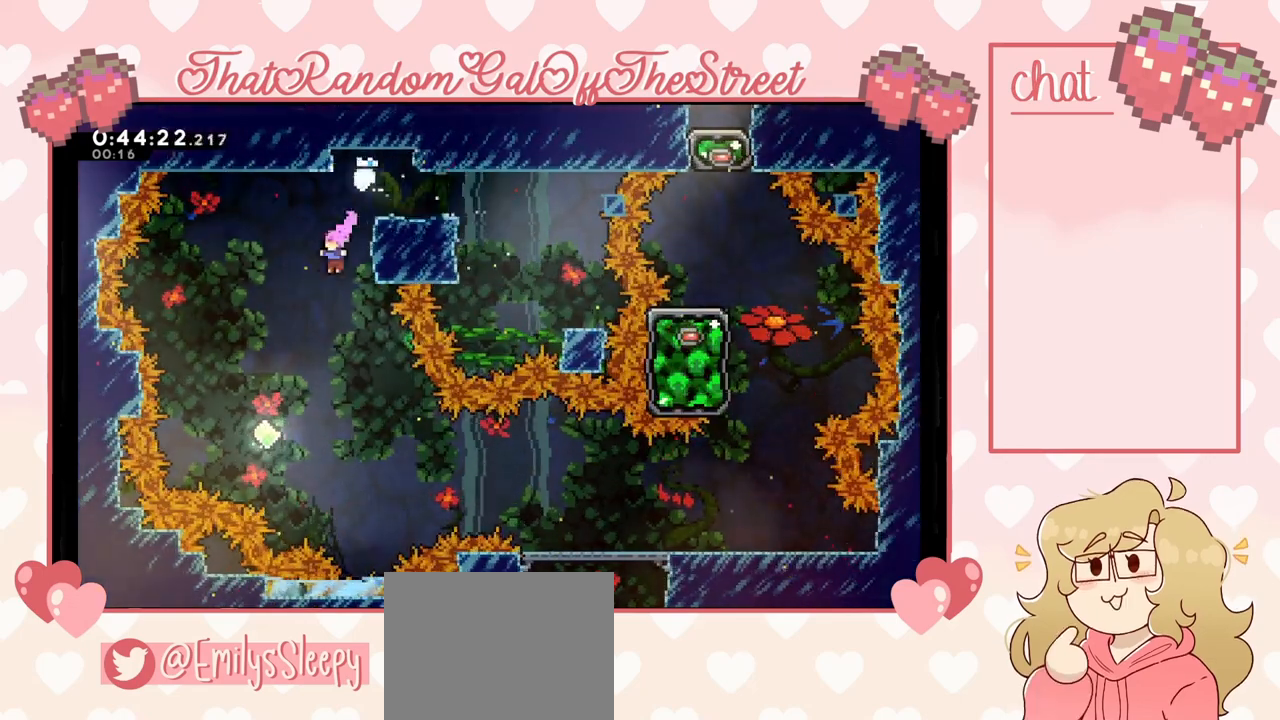
{"buttons": ["X"], "left_stick": "right", "right_stick": "center", "events": [[100, "left_stick", "center"], [200, "left_stick", "left"], [433, "X", "down"], [433, "left_stick", "right"]]}
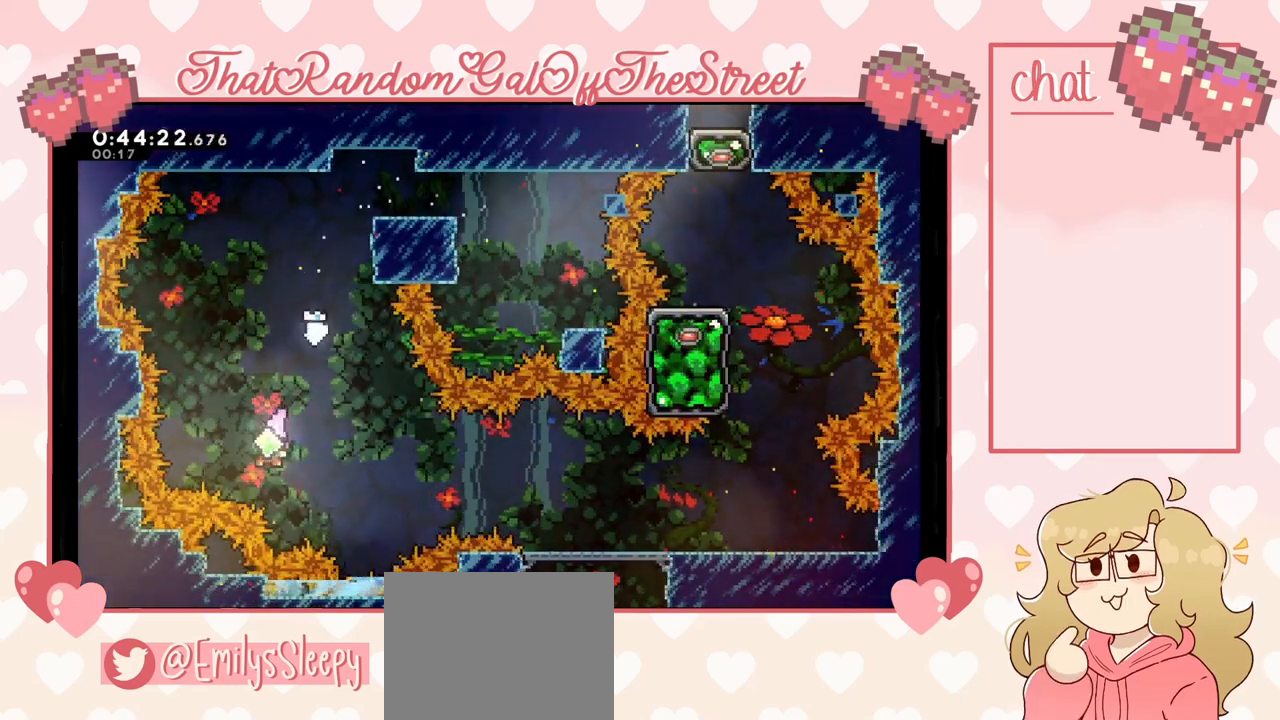
{"buttons": [], "left_stick": "right", "right_stick": "center", "events": [[67, "X", "up"], [400, "X", "down"], [500, "X", "up"]]}
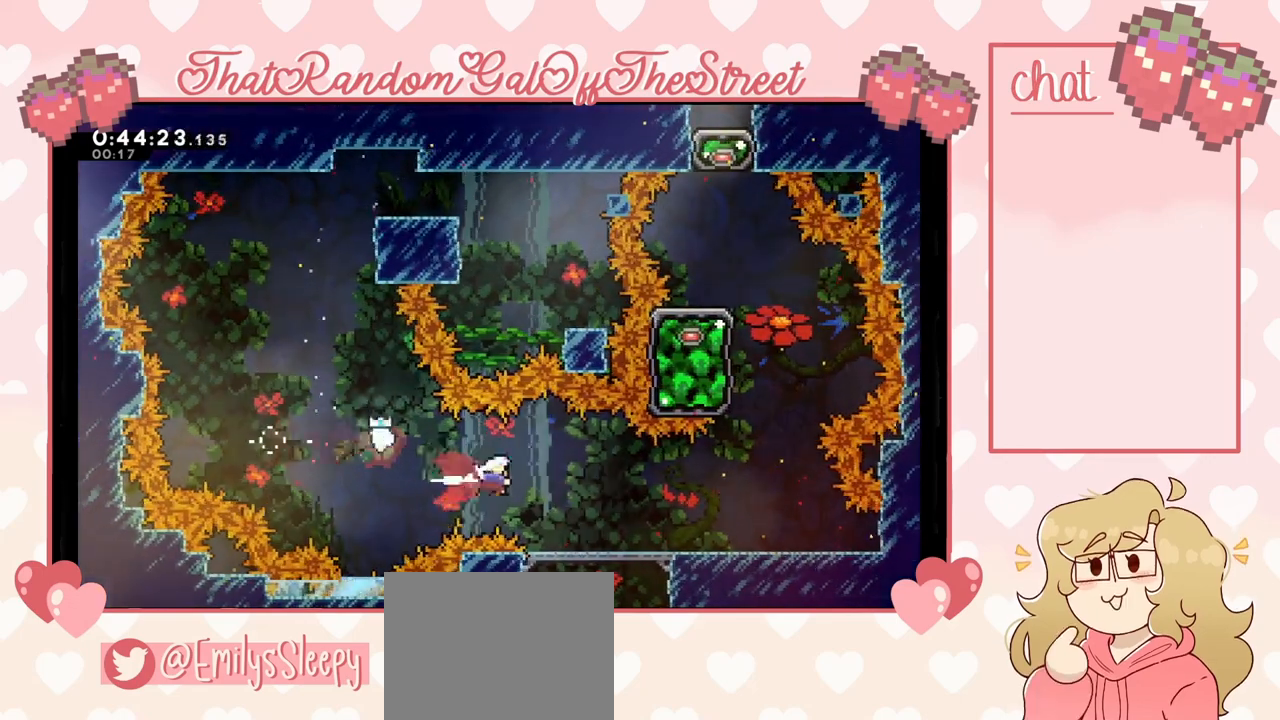
{"buttons": [], "left_stick": "right", "right_stick": "center", "events": []}
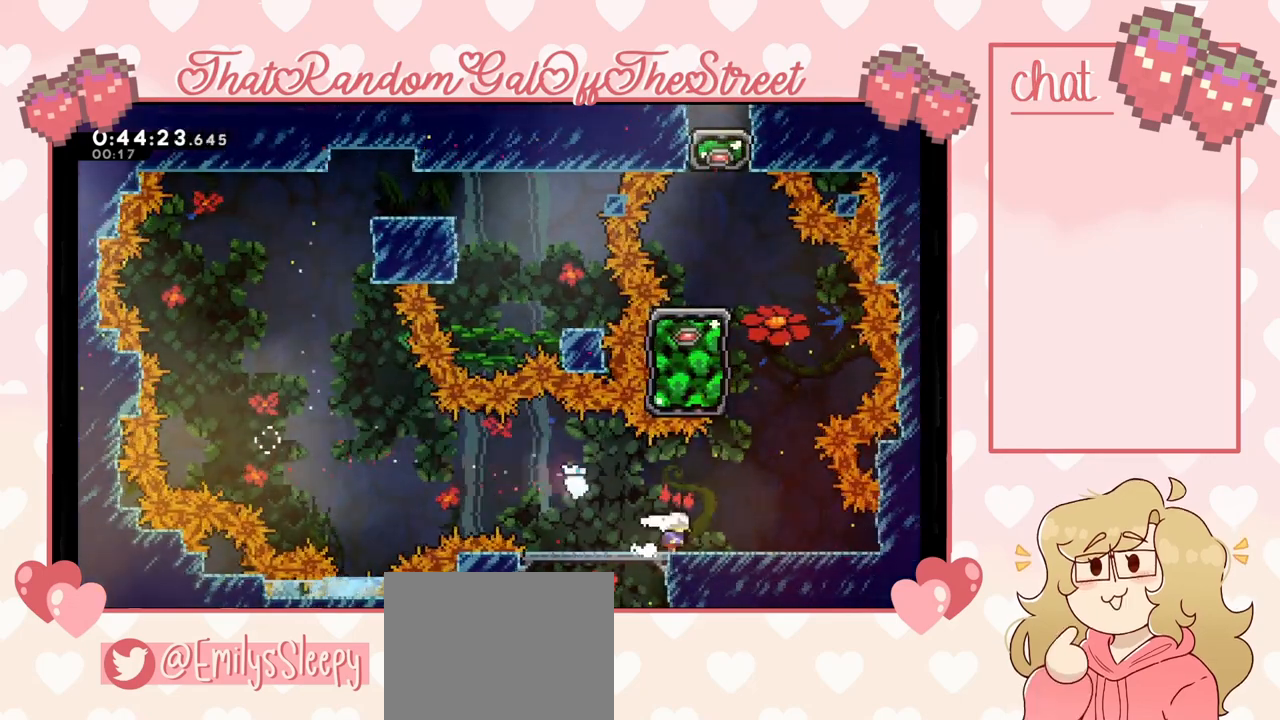
{"buttons": [], "left_stick": "up", "right_stick": "center", "events": [[100, "A", "down"], [267, "A", "up"], [267, "left_stick", "up-right"], [333, "X", "down"], [367, "left_stick", "up"], [467, "X", "up"]]}
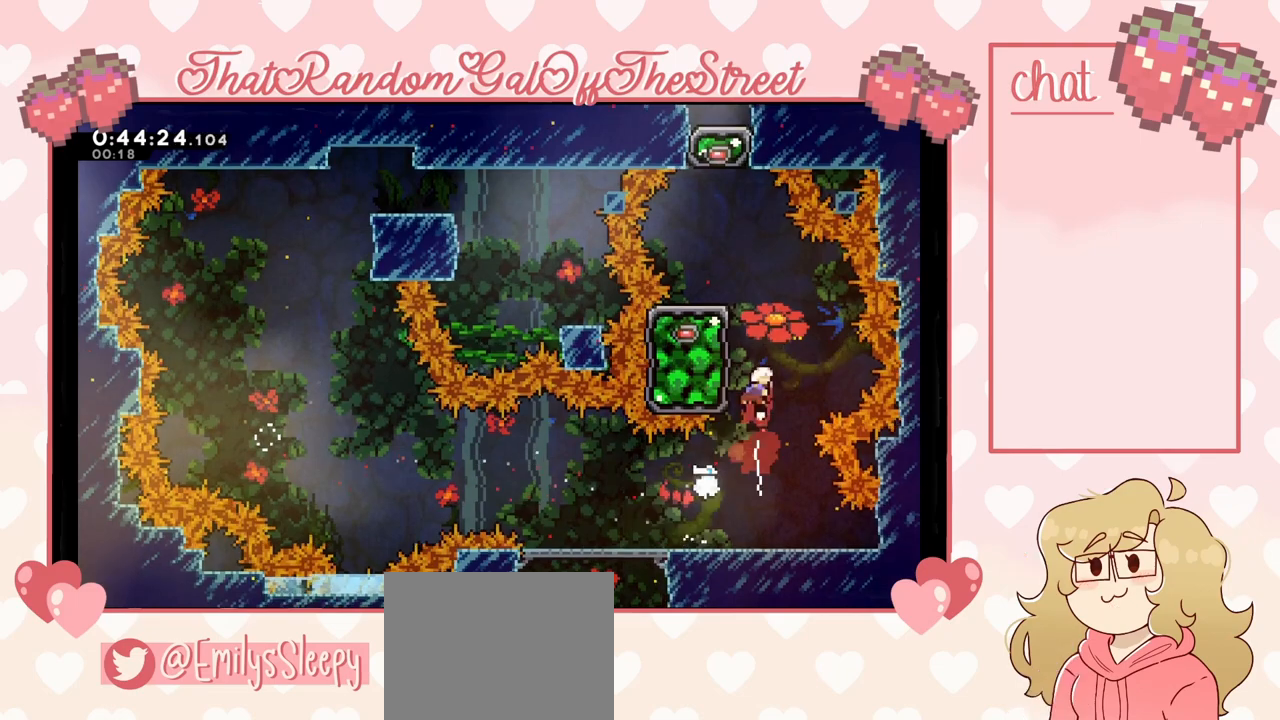
{"buttons": [], "left_stick": "left", "right_stick": "center", "events": [[100, "X", "down"], [233, "X", "up"], [333, "left_stick", "left"]]}
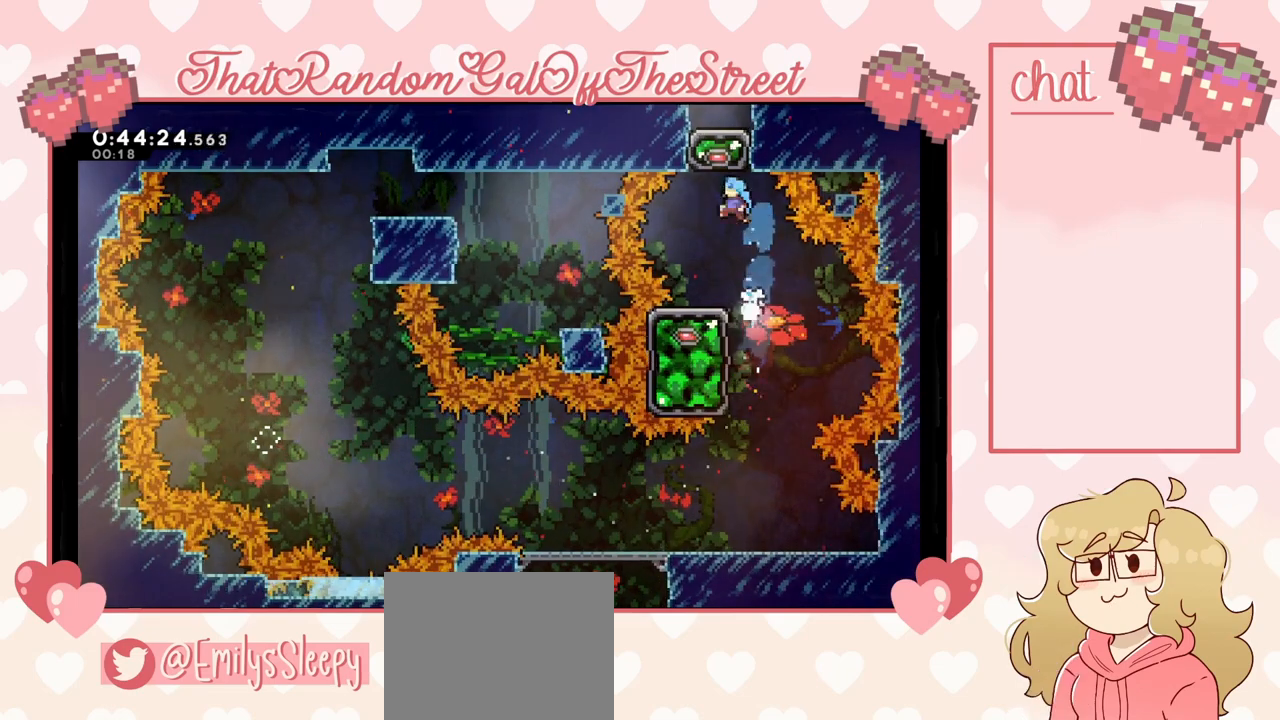
{"buttons": [], "left_stick": "up", "right_stick": "center", "events": [[33, "left_stick", "center"], [100, "left_stick", "left"], [200, "left_stick", "center"], [400, "A", "down"], [433, "left_stick", "up"], [500, "A", "up"]]}
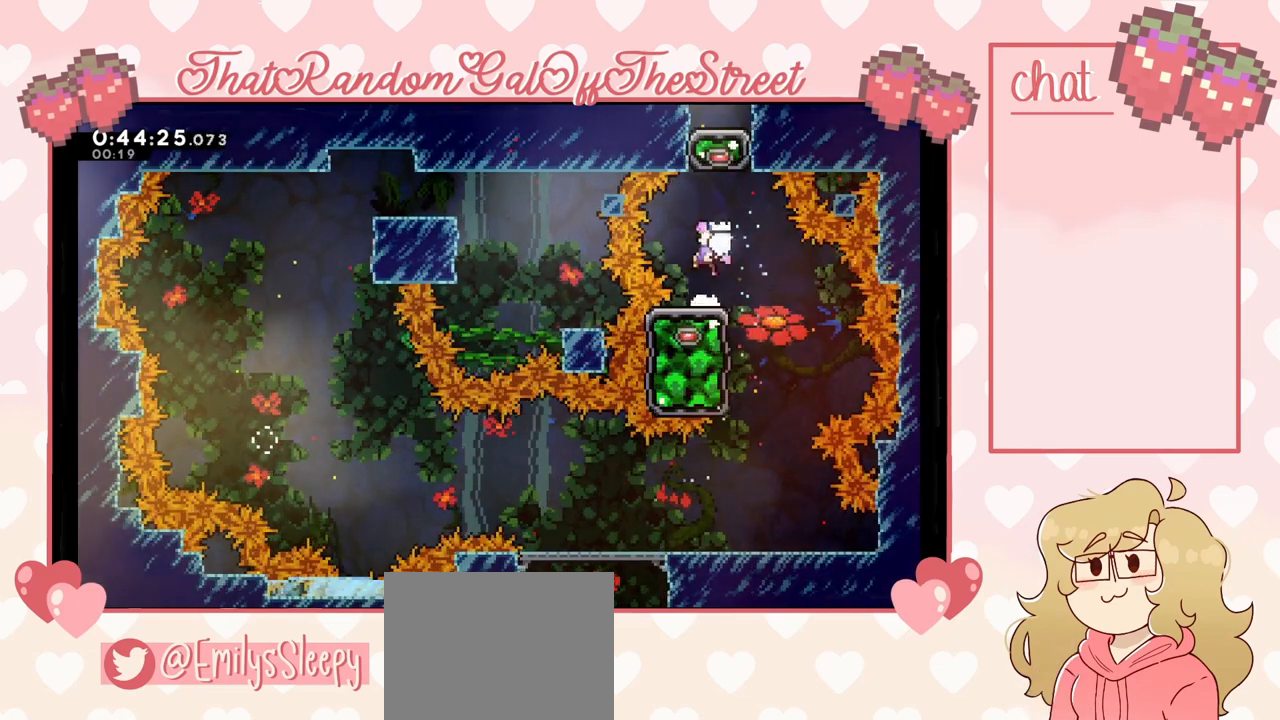
{"buttons": ["X"], "left_stick": "up", "right_stick": "center", "events": [[67, "X", "down"], [200, "X", "up"], [500, "X", "down"]]}
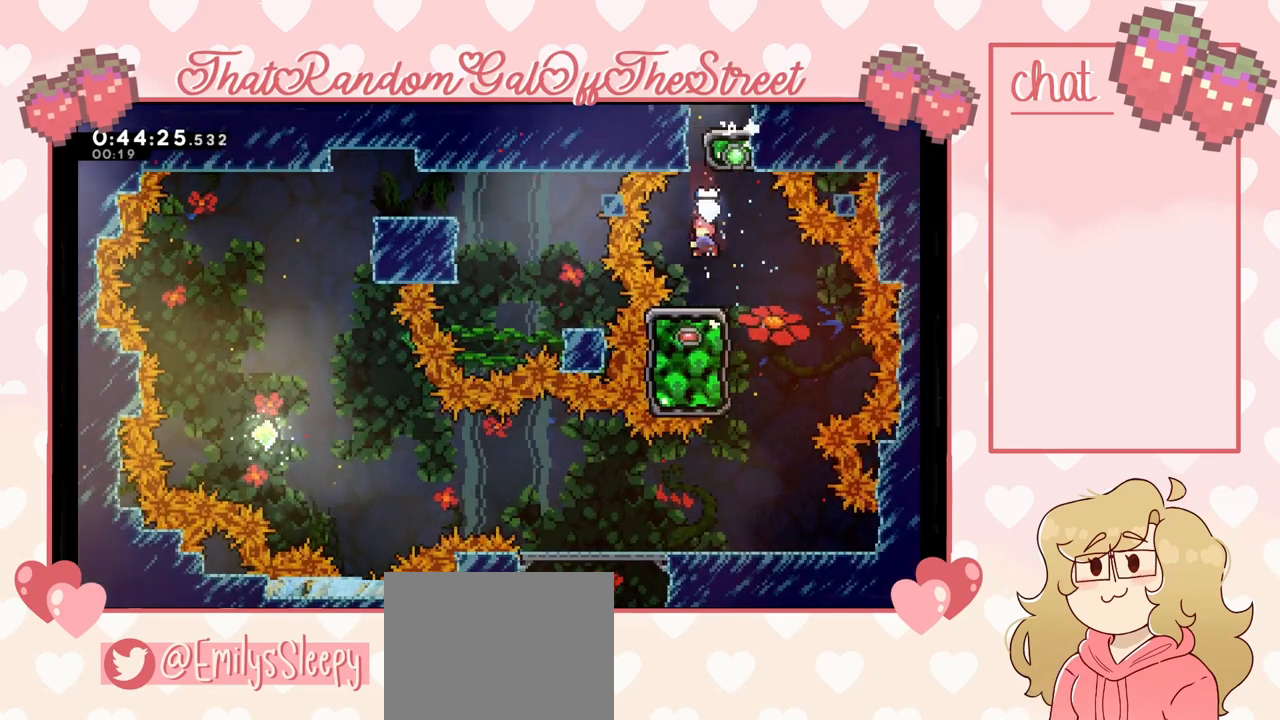
{"buttons": ["L2"], "left_stick": "up-left", "right_stick": "center", "events": [[267, "X", "up"], [300, "L2", "down"], [300, "left_stick", "up-left"], [367, "A", "down"], [500, "A", "up"]]}
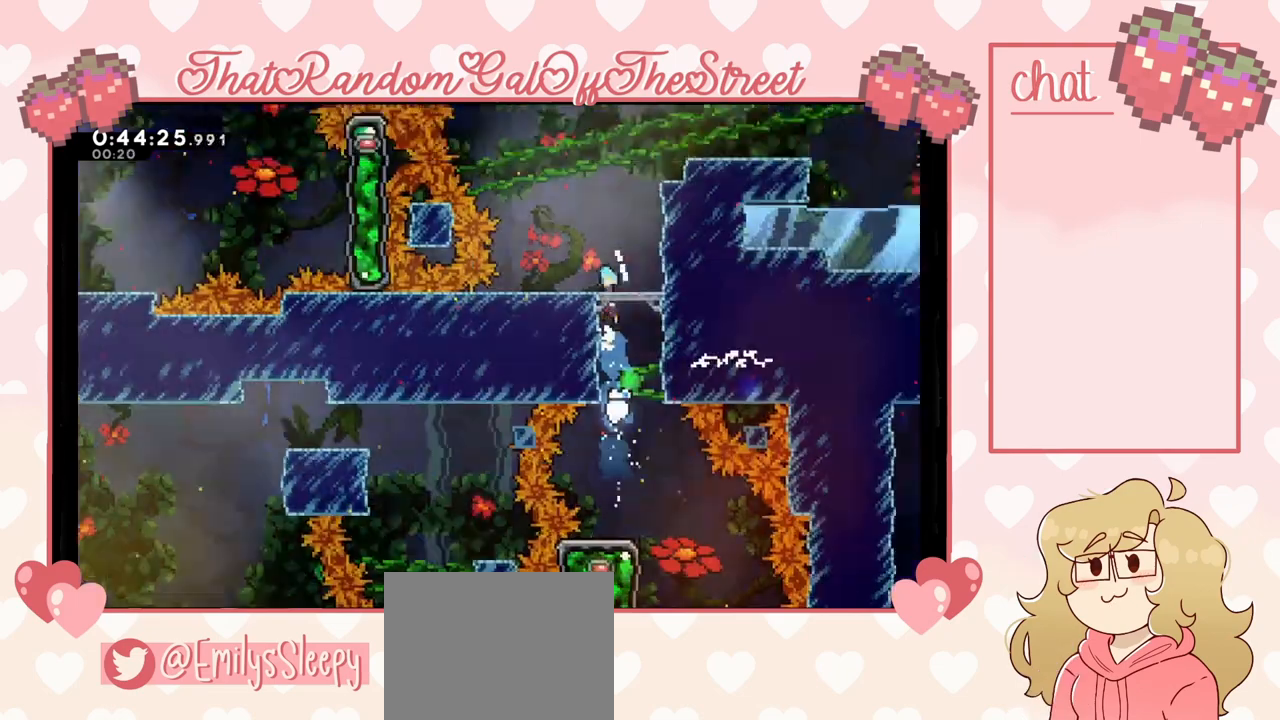
{"buttons": ["L2"], "left_stick": "center", "right_stick": "center", "events": [[67, "A", "down"], [200, "A", "up"], [233, "left_stick", "up"], [400, "left_stick", "center"]]}
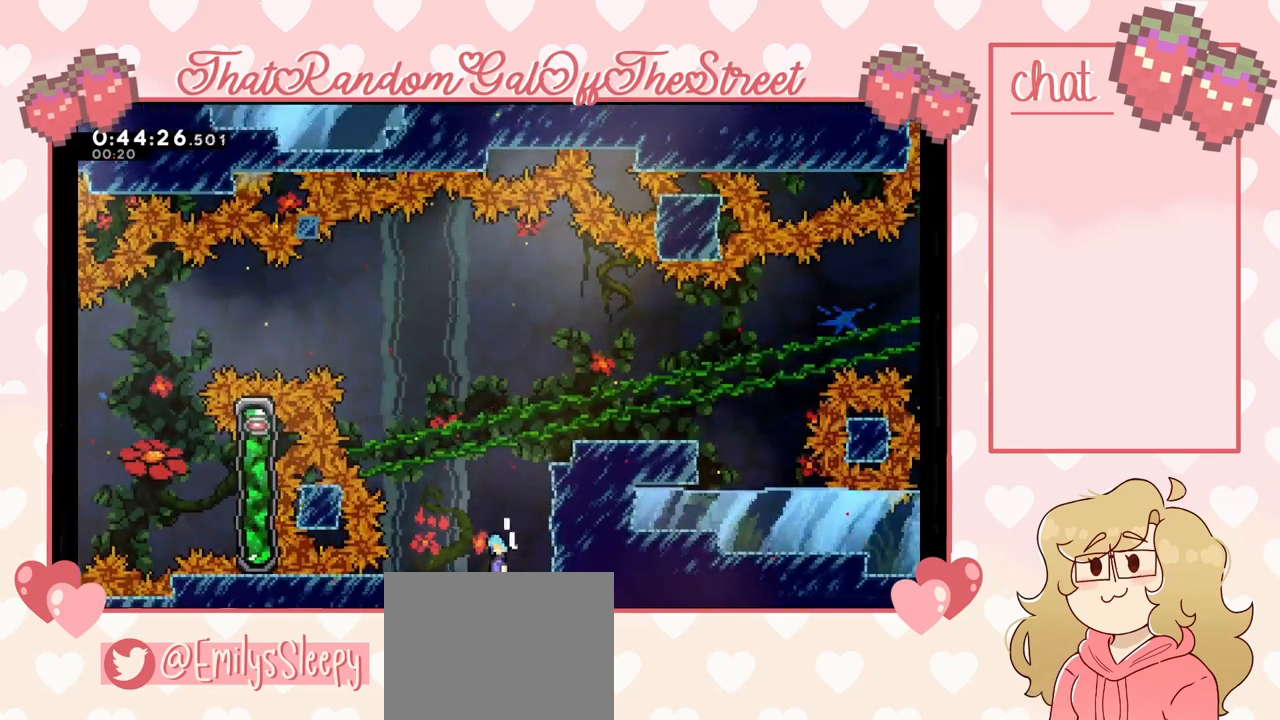
{"buttons": [], "left_stick": "center", "right_stick": "center", "events": [[100, "left_stick", "up"], [300, "left_stick", "center"], [400, "L2", "up"]]}
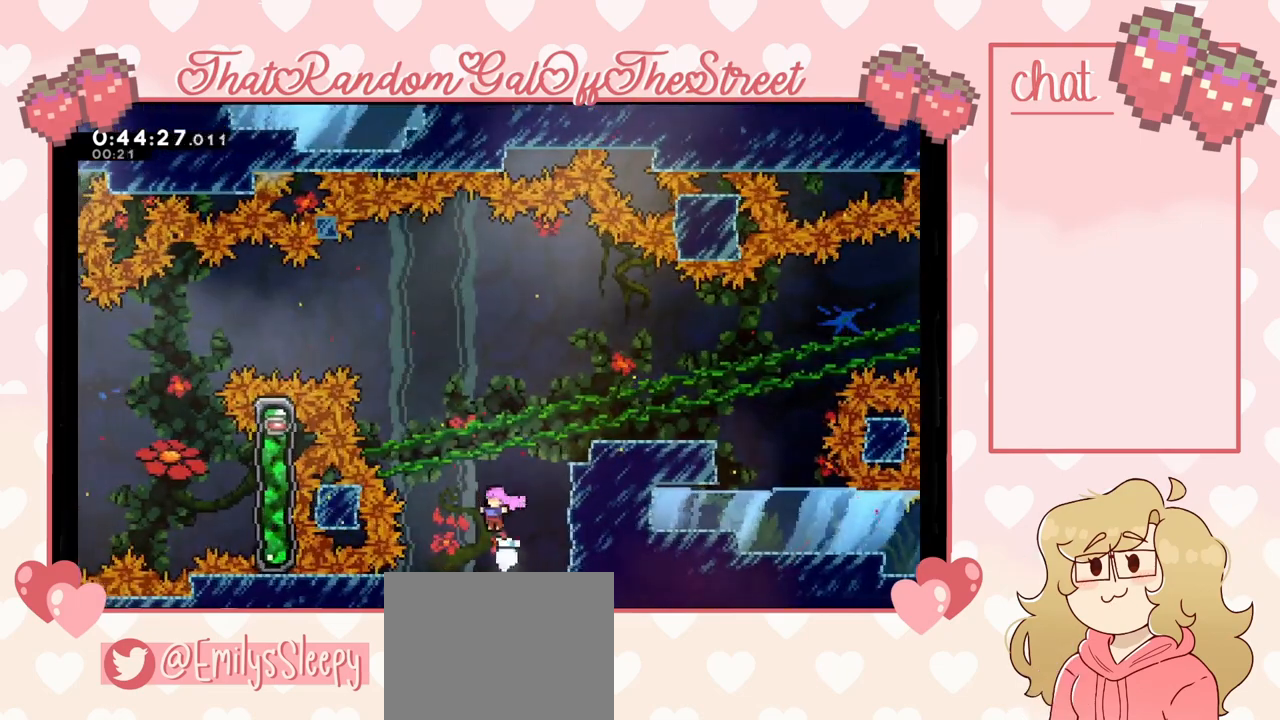
{"buttons": ["A", "L2"], "left_stick": "up-right", "right_stick": "center", "events": [[67, "left_stick", "right"], [133, "A", "down"], [300, "left_stick", "up-right"], [333, "A", "up"], [333, "L2", "down"], [367, "A", "down"]]}
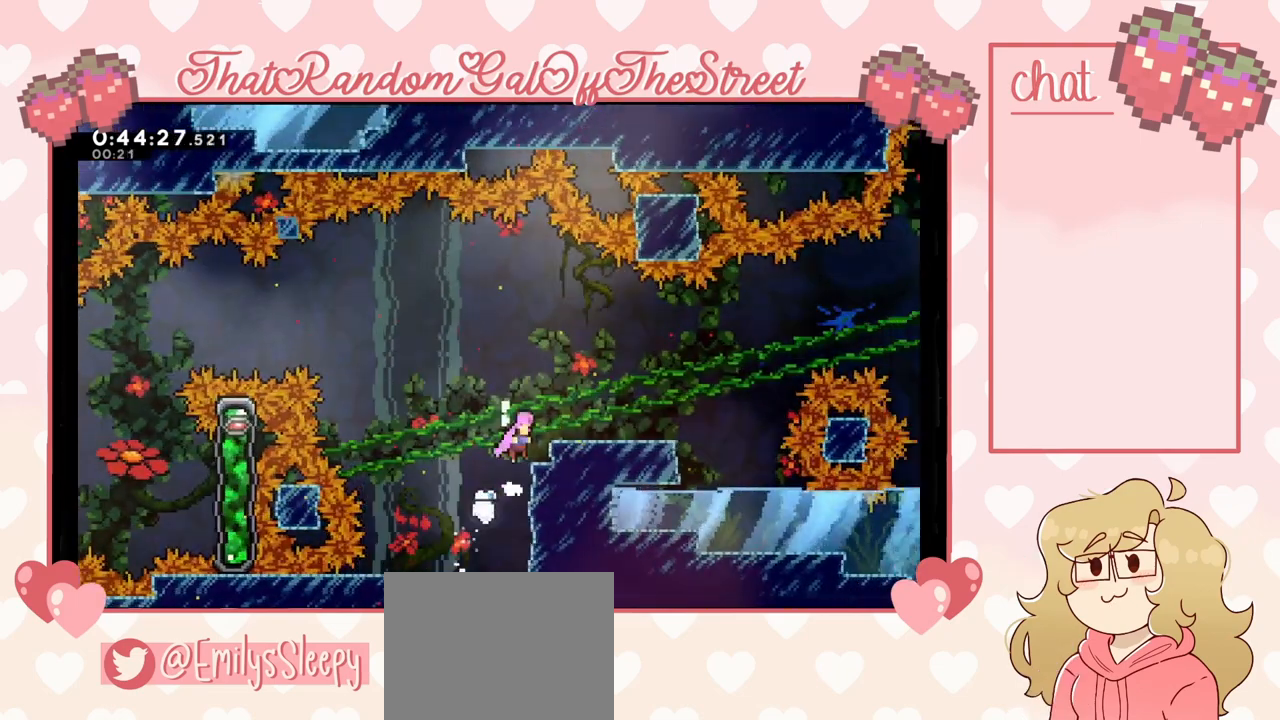
{"buttons": [], "left_stick": "up-right", "right_stick": "center", "events": [[100, "L2", "up"], [200, "A", "up"]]}
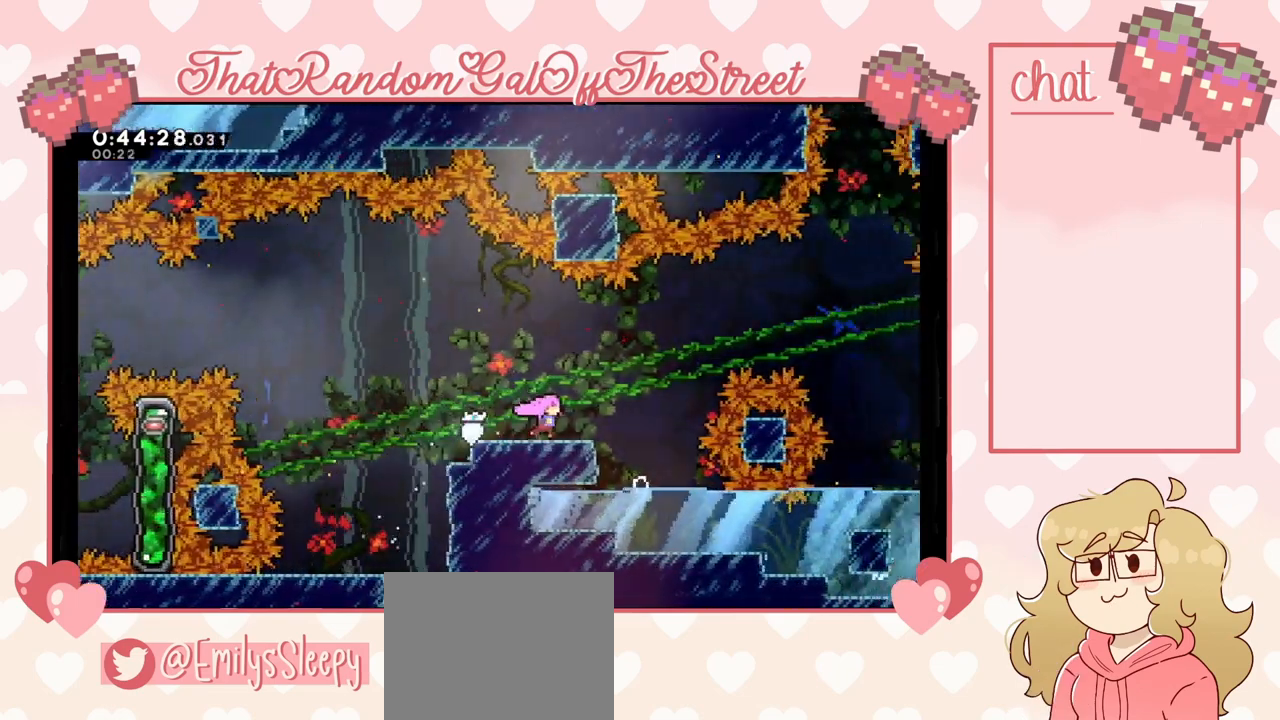
{"buttons": [], "left_stick": "right", "right_stick": "center", "events": [[100, "left_stick", "center"], [500, "left_stick", "right"]]}
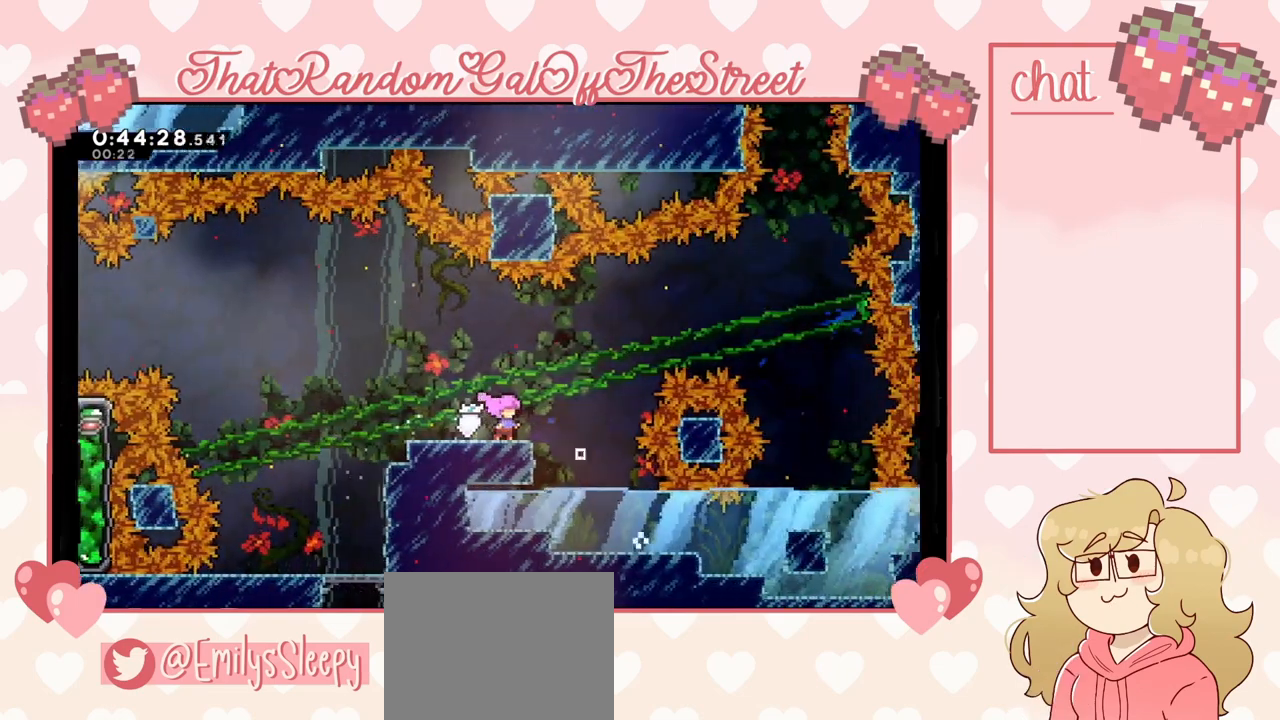
{"buttons": [], "left_stick": "down-left", "right_stick": "center", "events": [[100, "left_stick", "center"], [233, "A", "down"], [333, "A", "up"], [367, "left_stick", "down-left"], [400, "X", "down"], [467, "X", "up"]]}
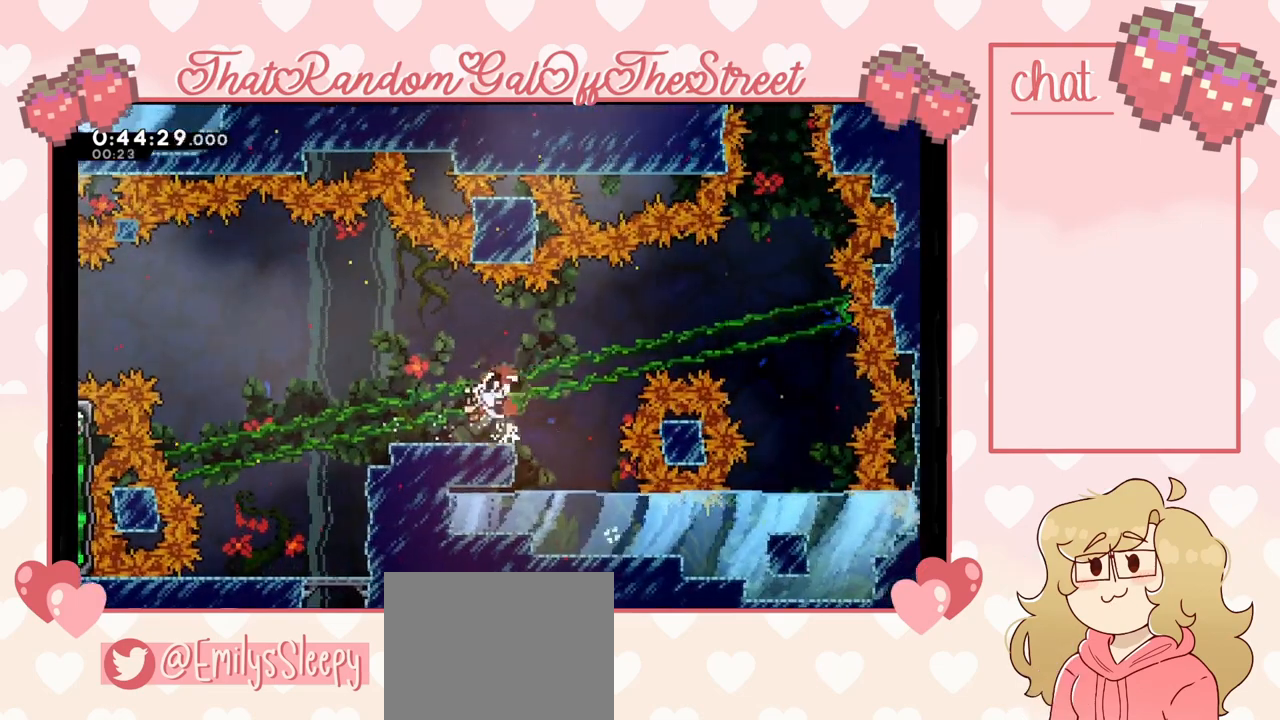
{"buttons": ["X"], "left_stick": "up-left", "right_stick": "center", "events": [[67, "A", "down"], [100, "left_stick", "left"], [300, "A", "up"], [300, "left_stick", "up-left"], [367, "X", "down"]]}
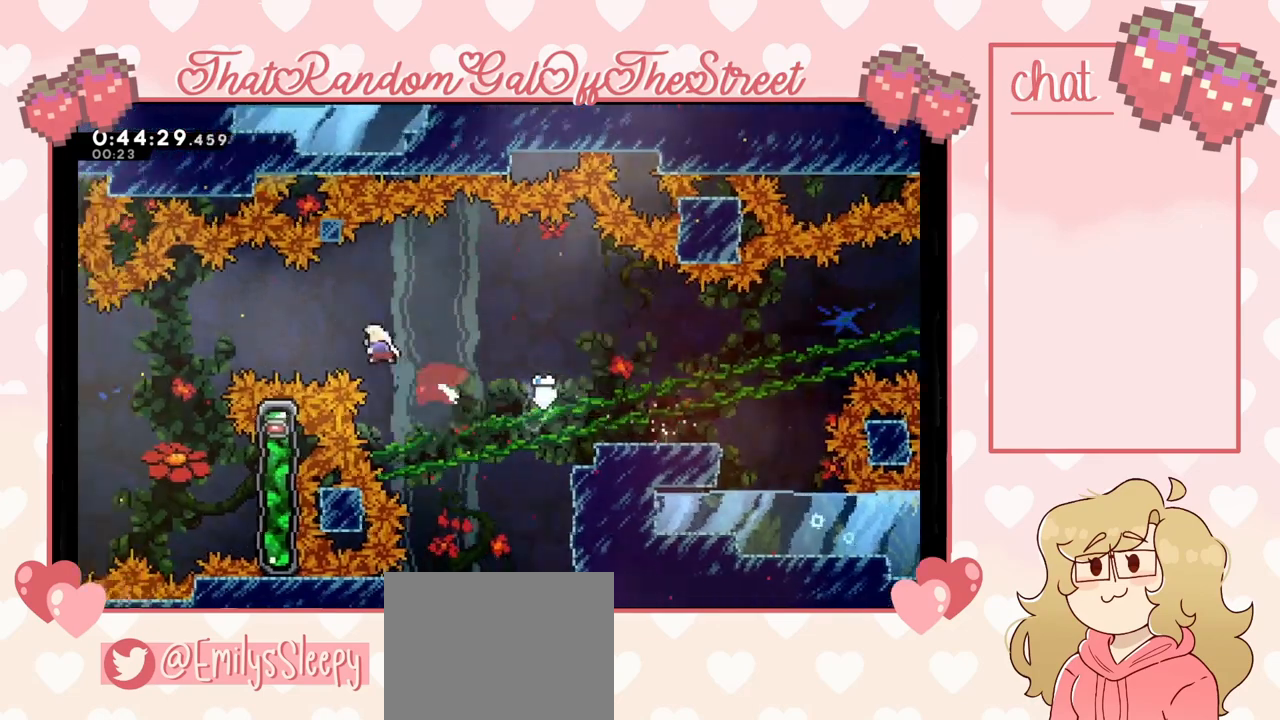
{"buttons": [], "left_stick": "left", "right_stick": "center", "events": [[33, "X", "up"], [133, "left_stick", "left"], [400, "X", "down"], [467, "X", "up"]]}
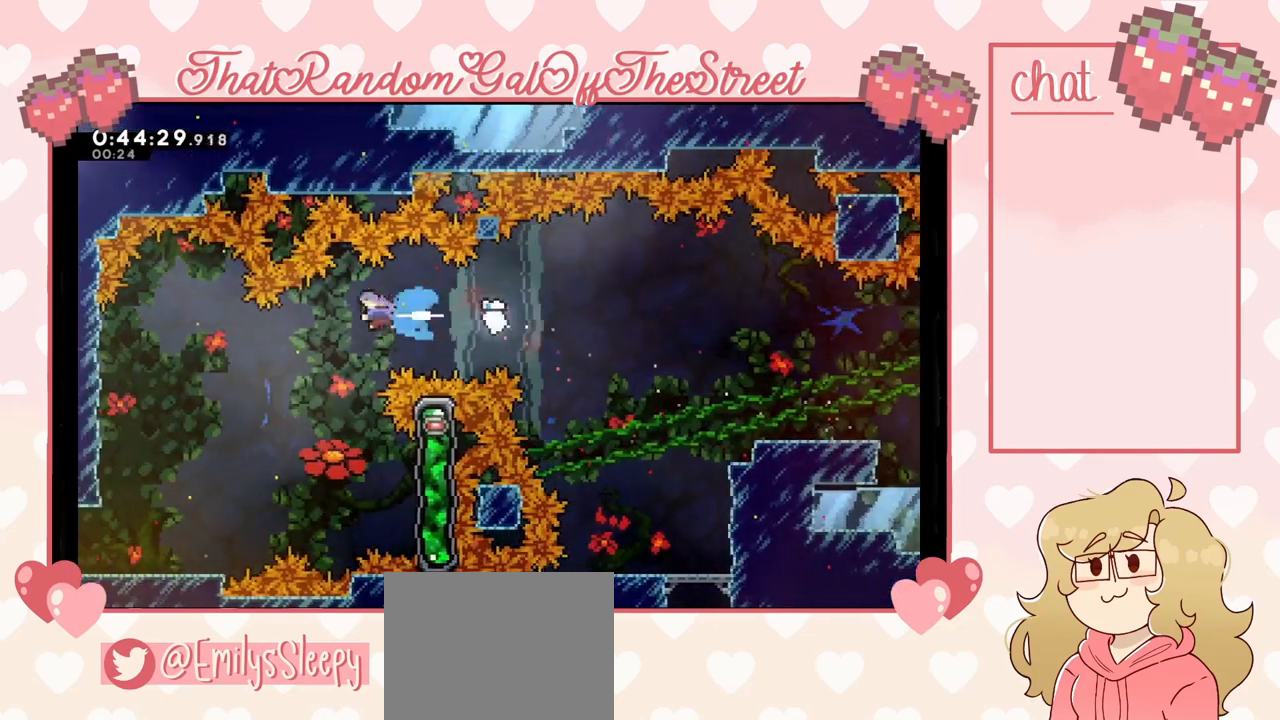
{"buttons": [], "left_stick": "left", "right_stick": "center", "events": []}
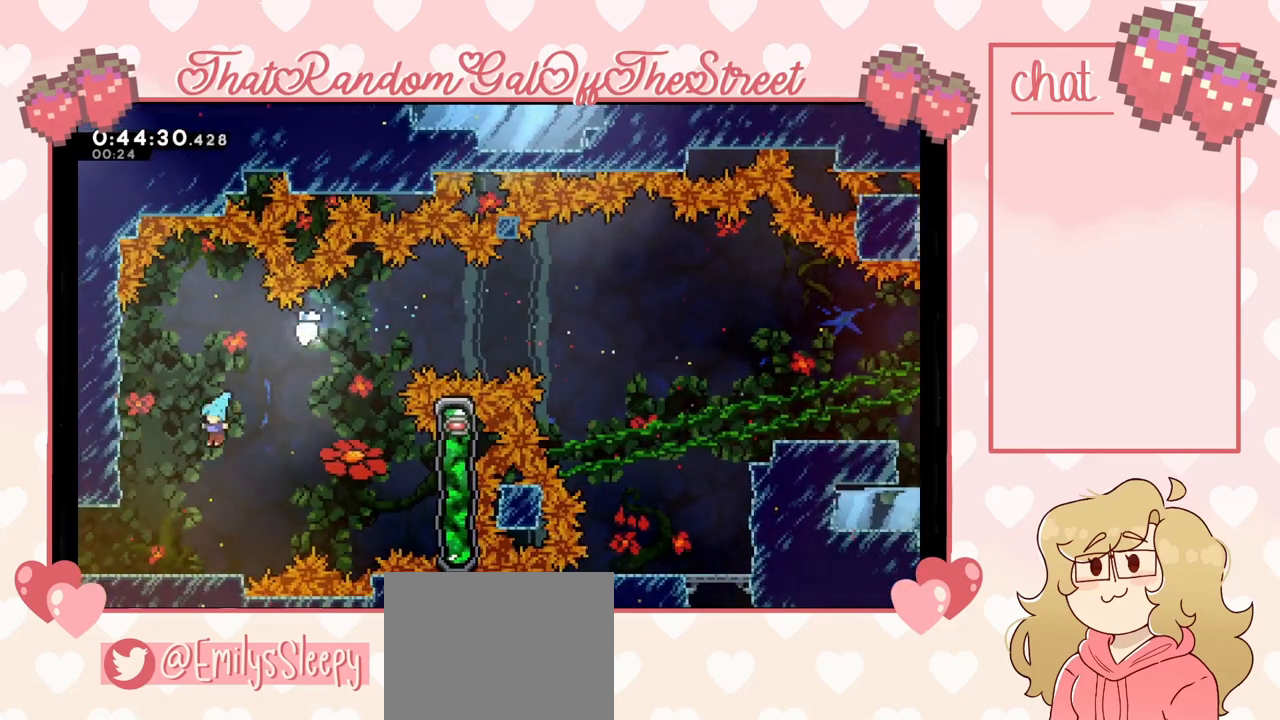
{"buttons": ["A"], "left_stick": "right", "right_stick": "center", "events": [[133, "left_stick", "right"], [467, "A", "down"]]}
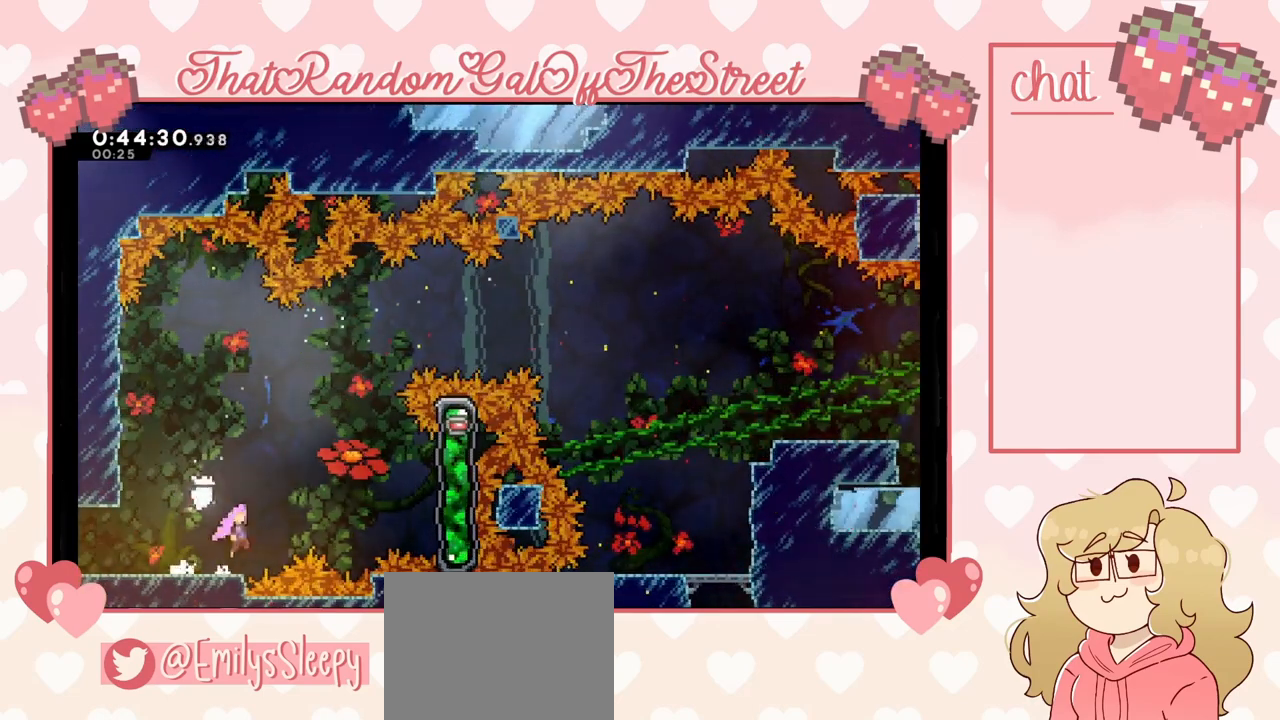
{"buttons": [], "left_stick": "right", "right_stick": "center", "events": [[267, "A", "up"], [333, "X", "down"], [467, "X", "up"]]}
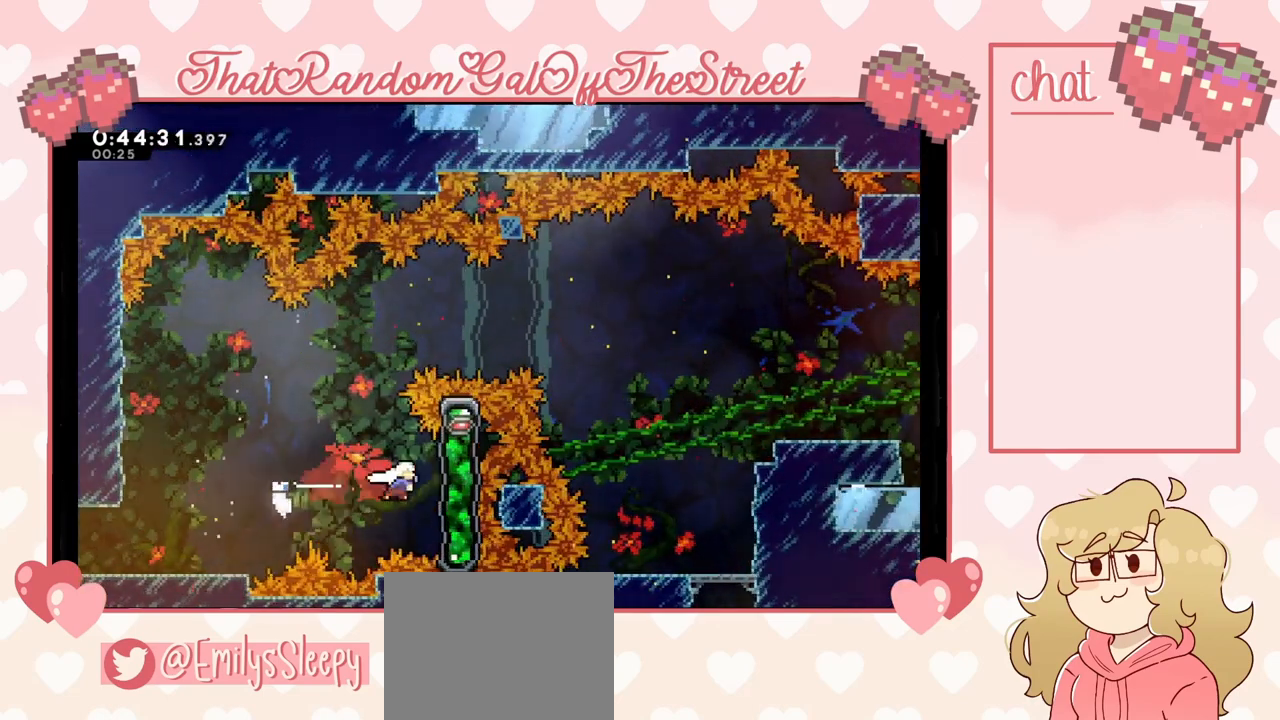
{"buttons": ["A"], "left_stick": "left", "right_stick": "center", "events": [[100, "A", "down"], [133, "left_stick", "left"]]}
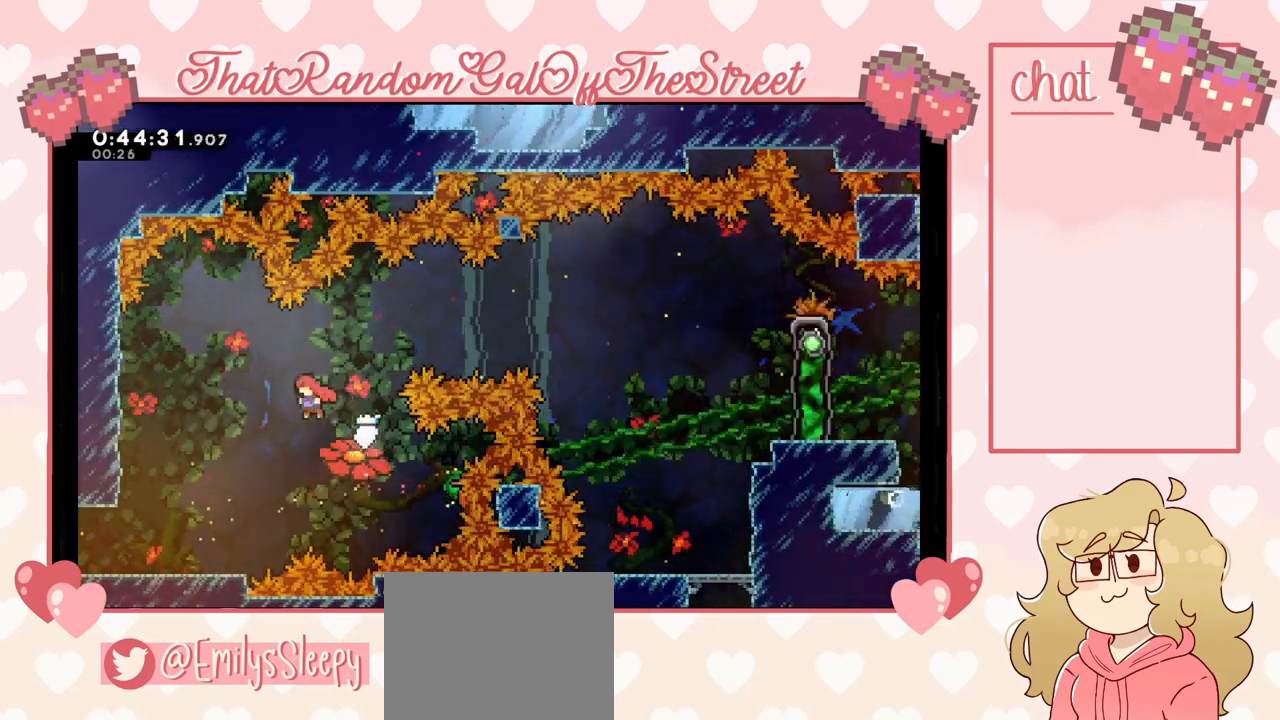
{"buttons": [], "left_stick": "center", "right_stick": "center", "events": [[233, "A", "up"], [400, "left_stick", "center"]]}
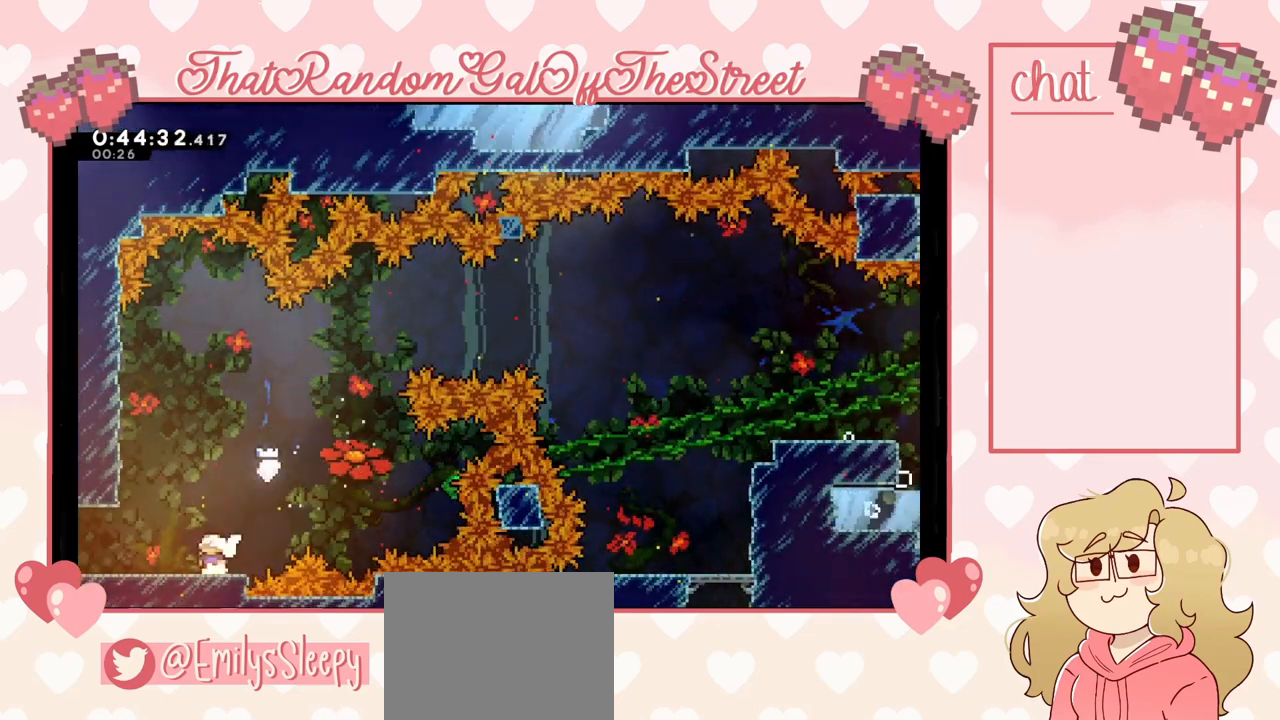
{"buttons": ["A"], "left_stick": "right", "right_stick": "center", "events": [[33, "left_stick", "left"], [67, "A", "down"], [333, "A", "up"], [400, "A", "down"], [467, "left_stick", "right"]]}
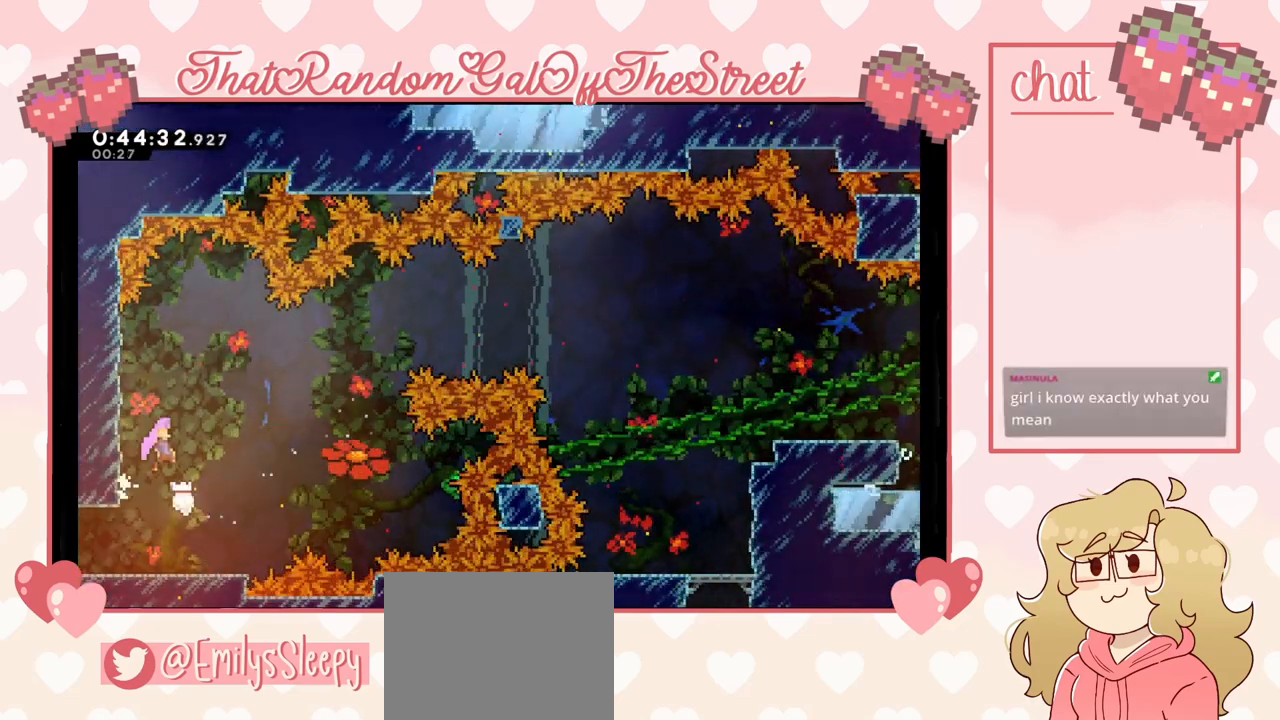
{"buttons": ["X"], "left_stick": "up-right", "right_stick": "center", "events": [[333, "left_stick", "up-right"], [400, "A", "up"], [433, "X", "down"]]}
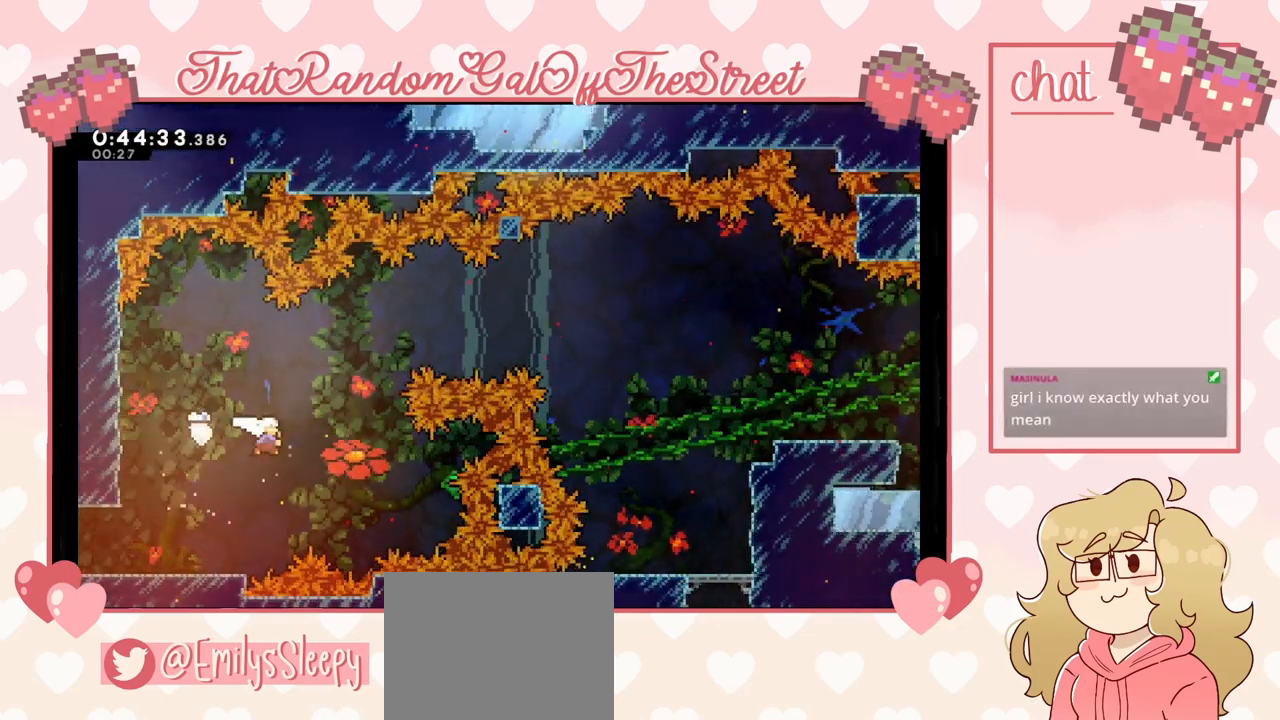
{"buttons": ["X"], "left_stick": "right", "right_stick": "center", "events": [[233, "left_stick", "right"], [300, "X", "up"], [400, "X", "down"]]}